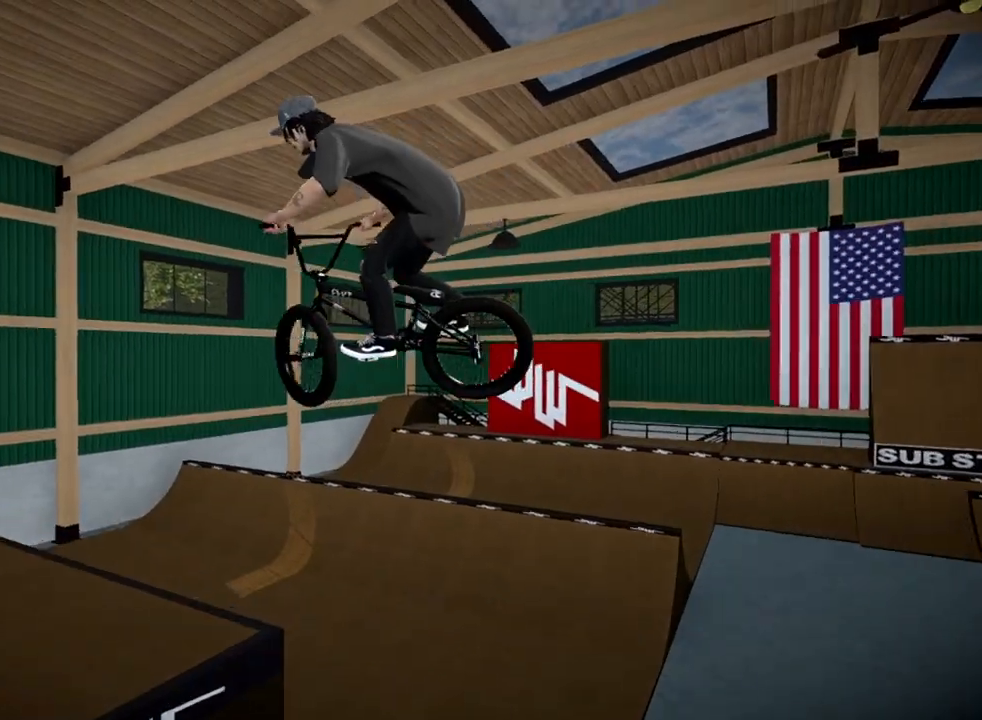
Gameplay with a controller (Xbox layout); each line is a JSON object with the inputs held at the frame after it. "events" lists button and stick changes between this image and that frame as [ms after this image, input, new state], when the widget could be followed in between.
{"buttons": [], "left_stick": "left", "right_stick": "center", "events": [[200, "right_stick", "center"], [217, "left_stick", "center"], [417, "left_stick", "left"]]}
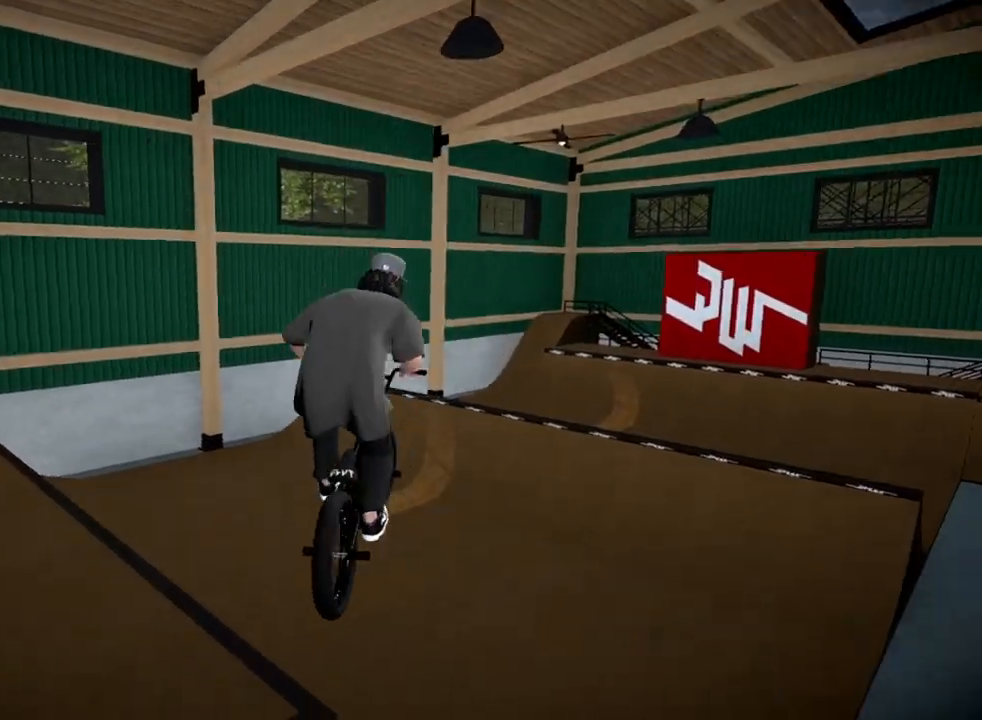
{"buttons": [], "left_stick": "center", "right_stick": "center", "events": [[116, "left_stick", "center"]]}
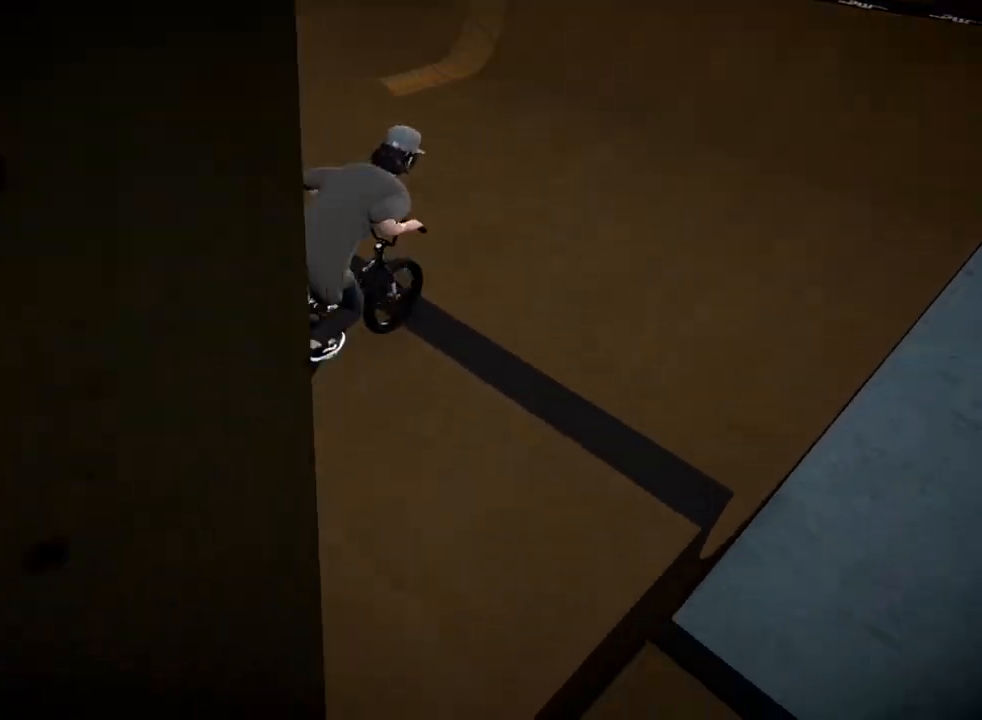
{"buttons": [], "left_stick": "center", "right_stick": "center", "events": []}
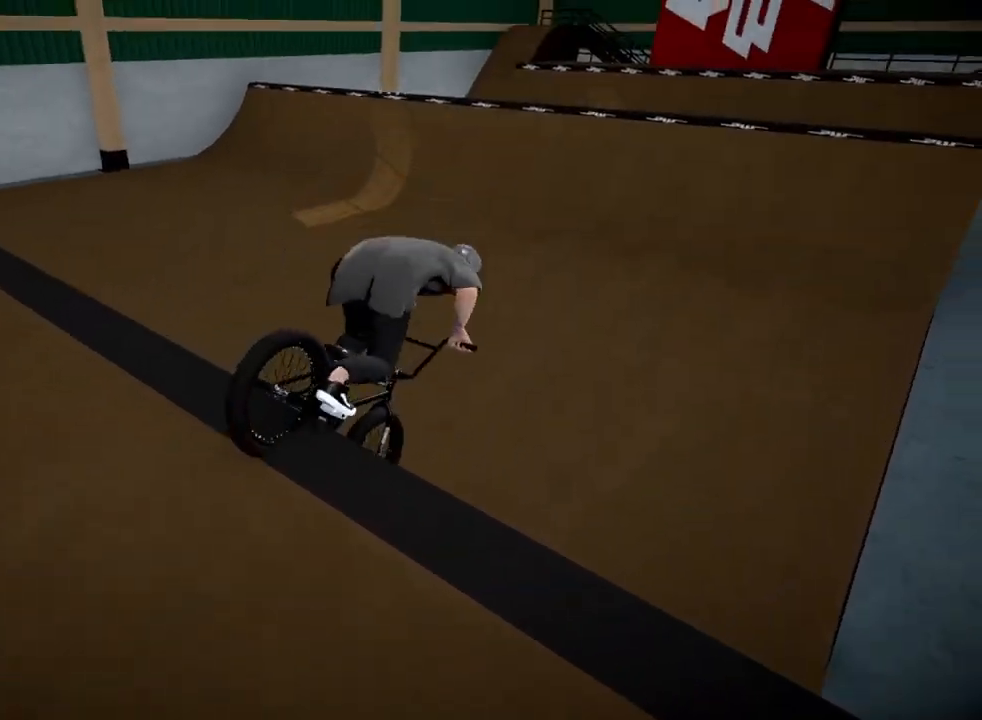
{"buttons": [], "left_stick": "center", "right_stick": "center", "events": [[133, "left_stick", "left"], [367, "left_stick", "center"]]}
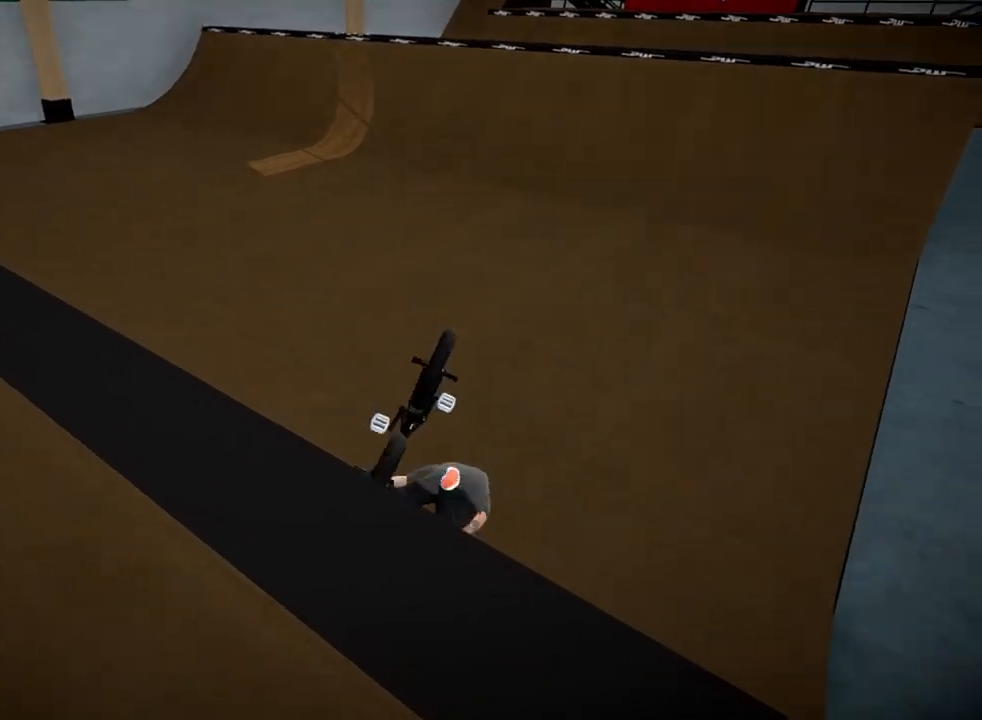
{"buttons": [], "left_stick": "center", "right_stick": "center", "events": [[17, "DPAD_DOWN", "down"], [200, "DPAD_DOWN", "up"], [351, "A", "down"], [467, "A", "up"]]}
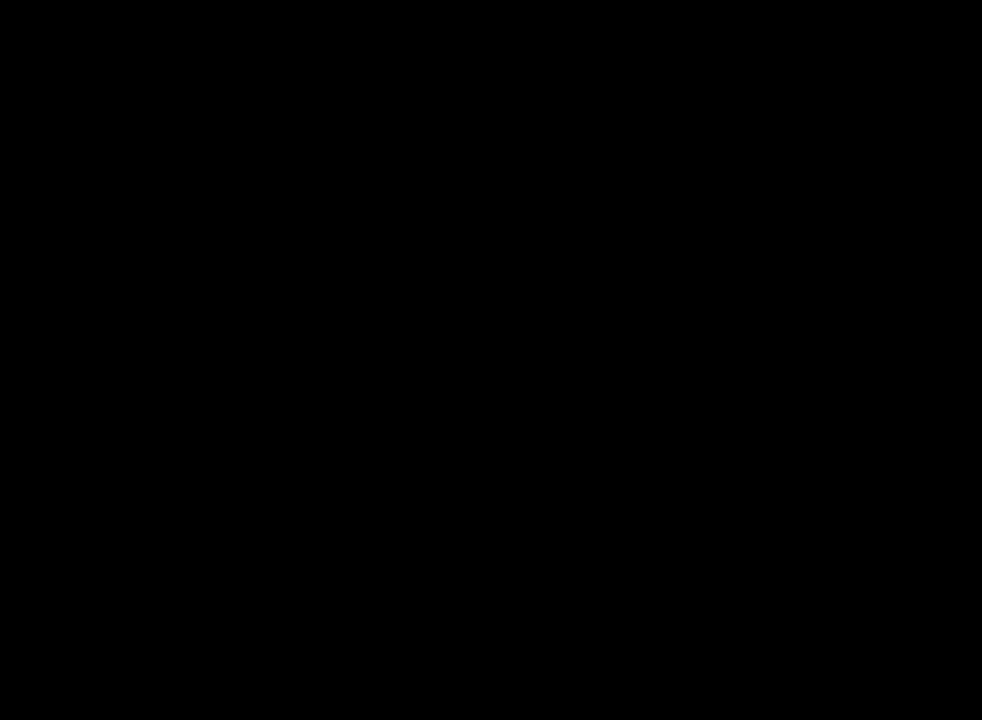
{"buttons": ["A"], "left_stick": "up", "right_stick": "center", "events": [[50, "left_stick", "up"], [83, "A", "down"], [183, "A", "up"], [267, "A", "down"], [367, "A", "up"], [483, "A", "down"]]}
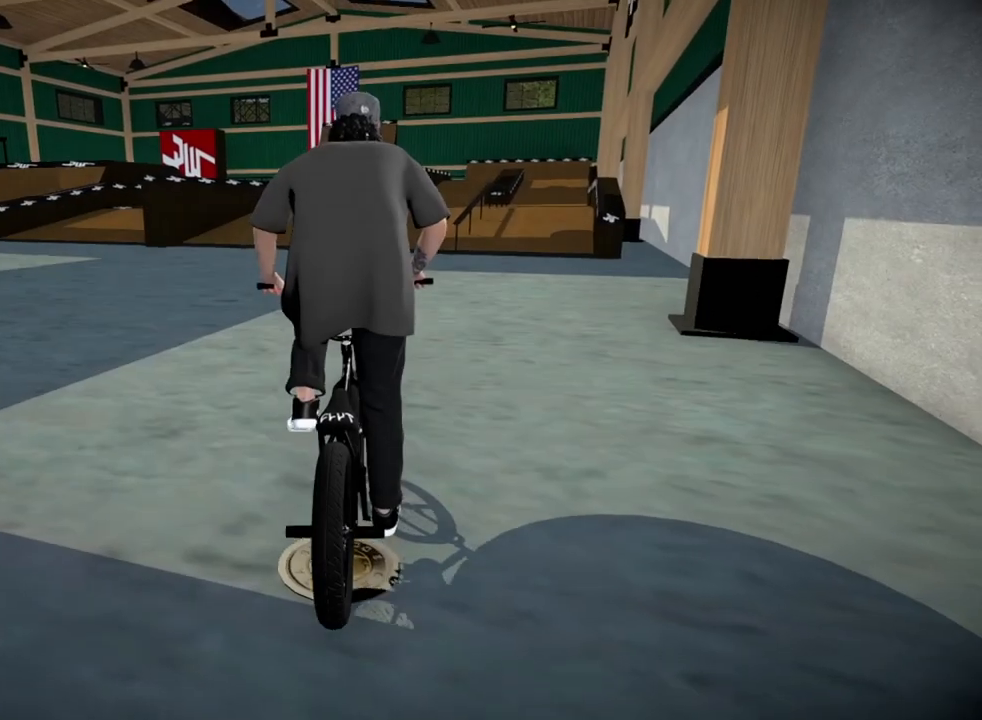
{"buttons": [], "left_stick": "up-right", "right_stick": "center", "events": [[84, "A", "up"], [134, "A", "down"], [250, "A", "up"], [351, "A", "down"], [451, "A", "up"], [501, "left_stick", "up-right"]]}
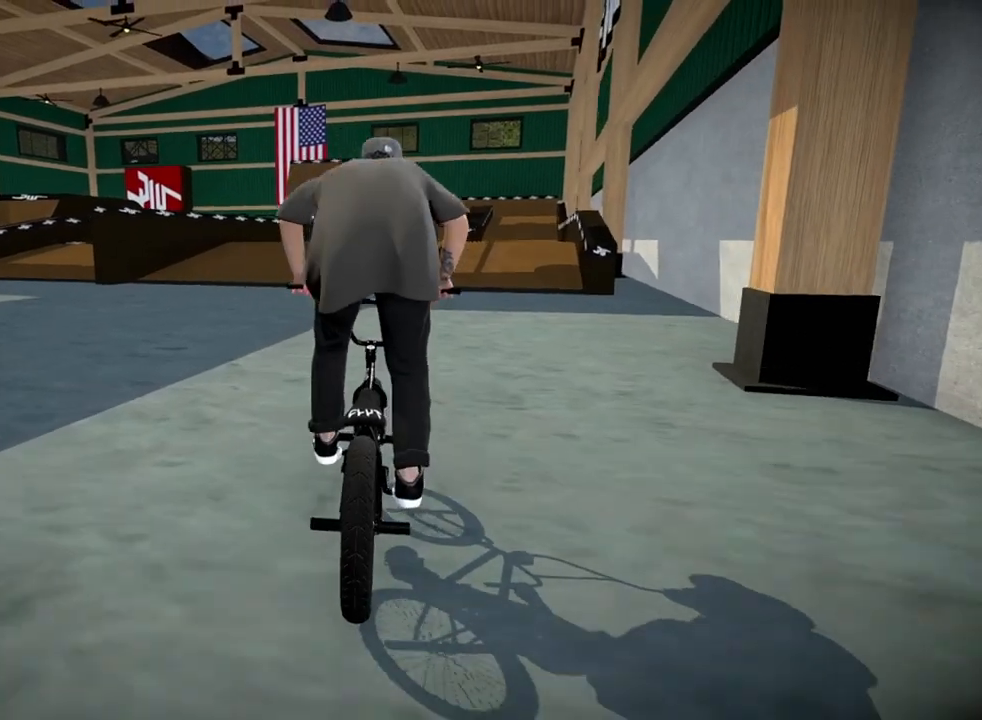
{"buttons": ["A"], "left_stick": "up", "right_stick": "center", "events": [[33, "A", "down"], [133, "A", "up"], [183, "left_stick", "up"], [217, "A", "down"], [333, "A", "up"], [417, "A", "down"]]}
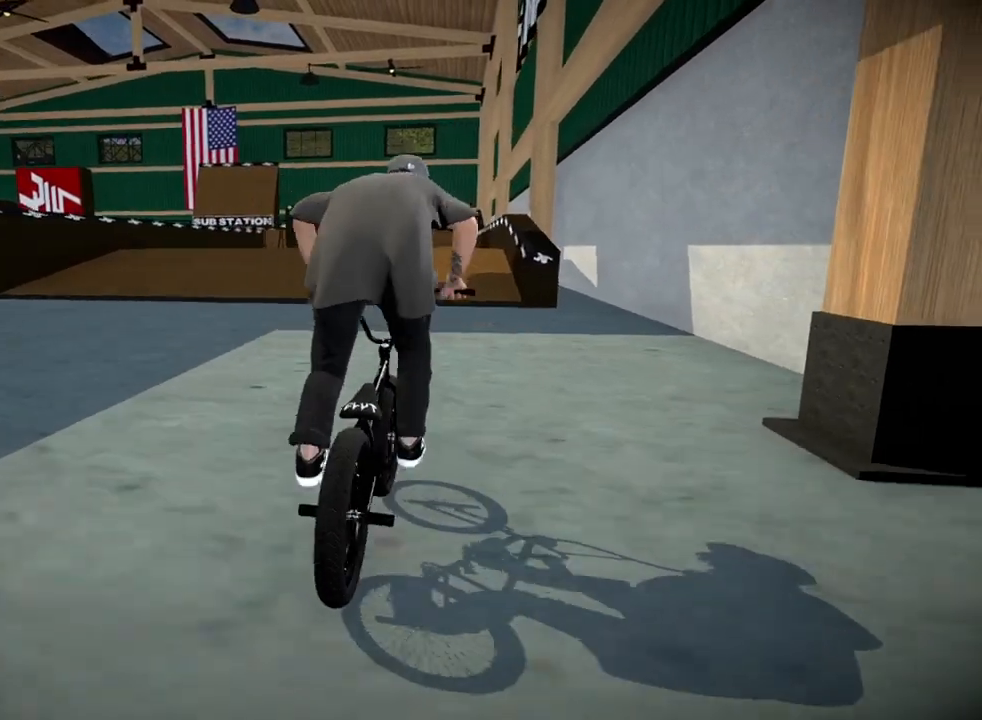
{"buttons": ["A"], "left_stick": "up", "right_stick": "center", "events": [[17, "A", "up"], [100, "A", "down"], [200, "A", "up"], [267, "A", "down"], [417, "A", "up"], [501, "A", "down"]]}
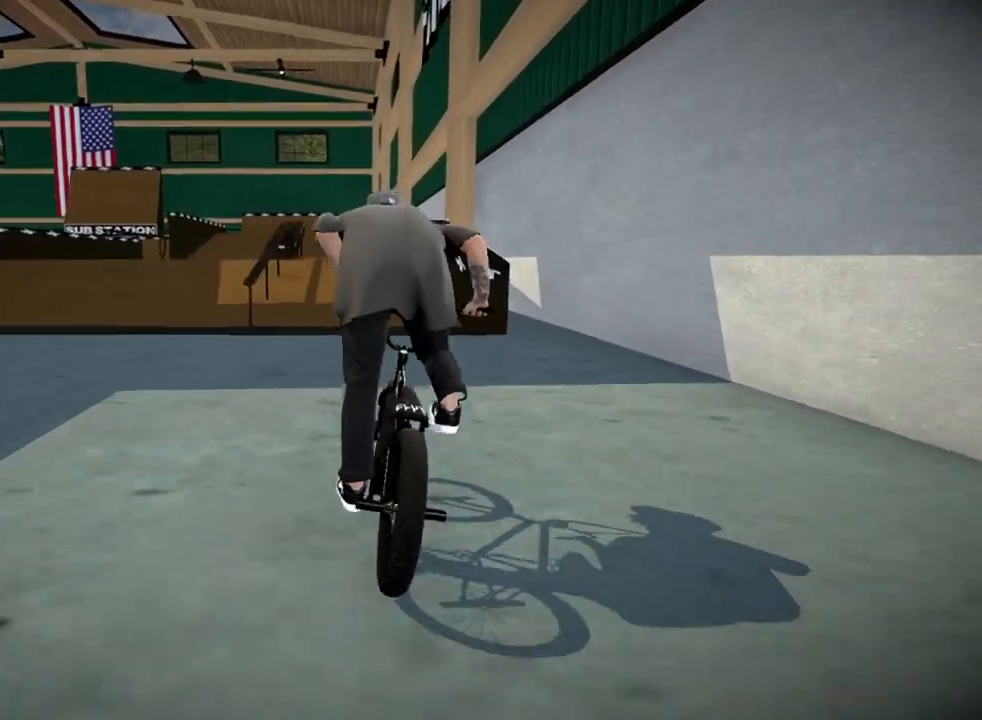
{"buttons": ["L1", "R1"], "left_stick": "center", "right_stick": "down", "events": [[66, "left_stick", "up-right"], [133, "A", "up"], [167, "left_stick", "center"], [400, "left_stick", "right"], [450, "R1", "down"], [467, "L1", "down"], [500, "left_stick", "center"], [500, "right_stick", "down"]]}
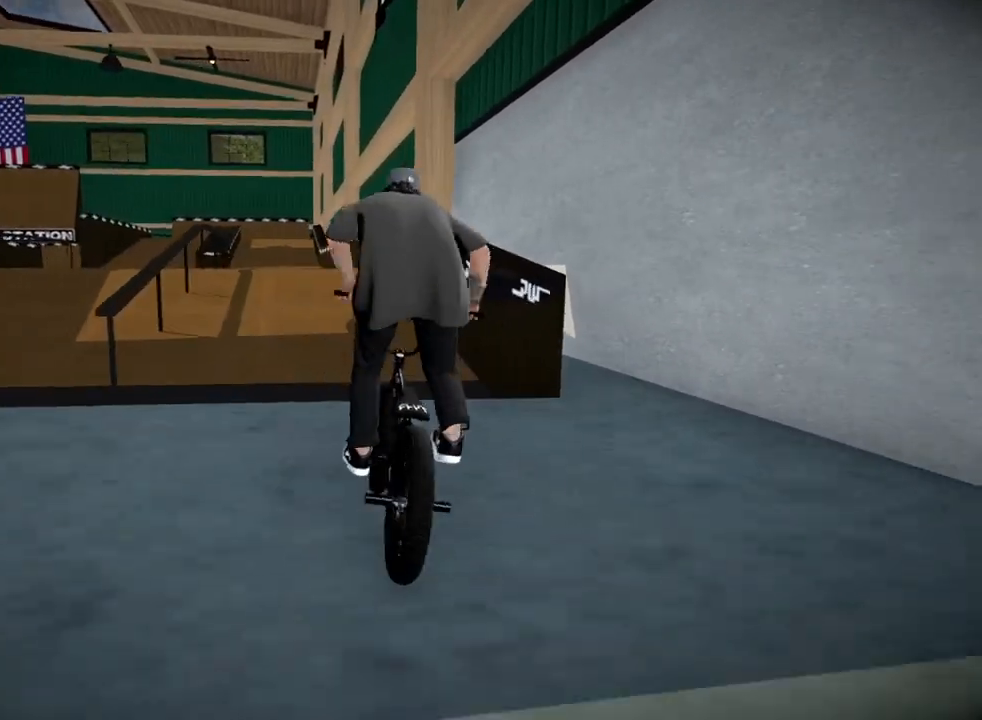
{"buttons": ["L1", "R1"], "left_stick": "center", "right_stick": "down", "events": [[317, "left_stick", "left"], [467, "left_stick", "center"]]}
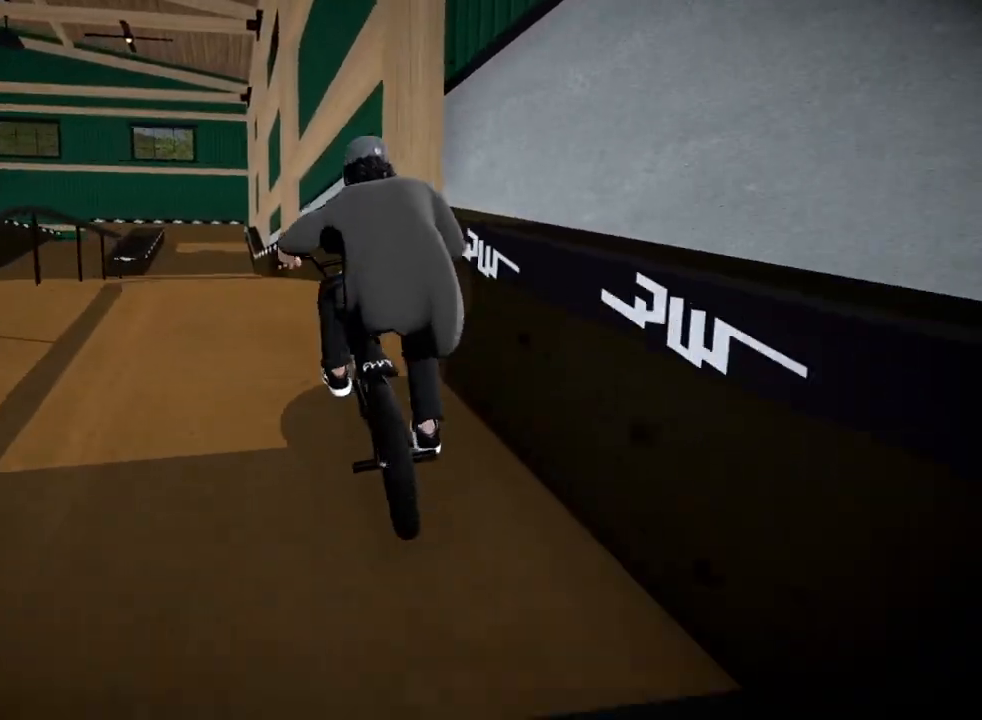
{"buttons": ["L1", "R1"], "left_stick": "center", "right_stick": "right", "events": [[100, "right_stick", "up"], [217, "right_stick", "center"], [333, "right_stick", "right"]]}
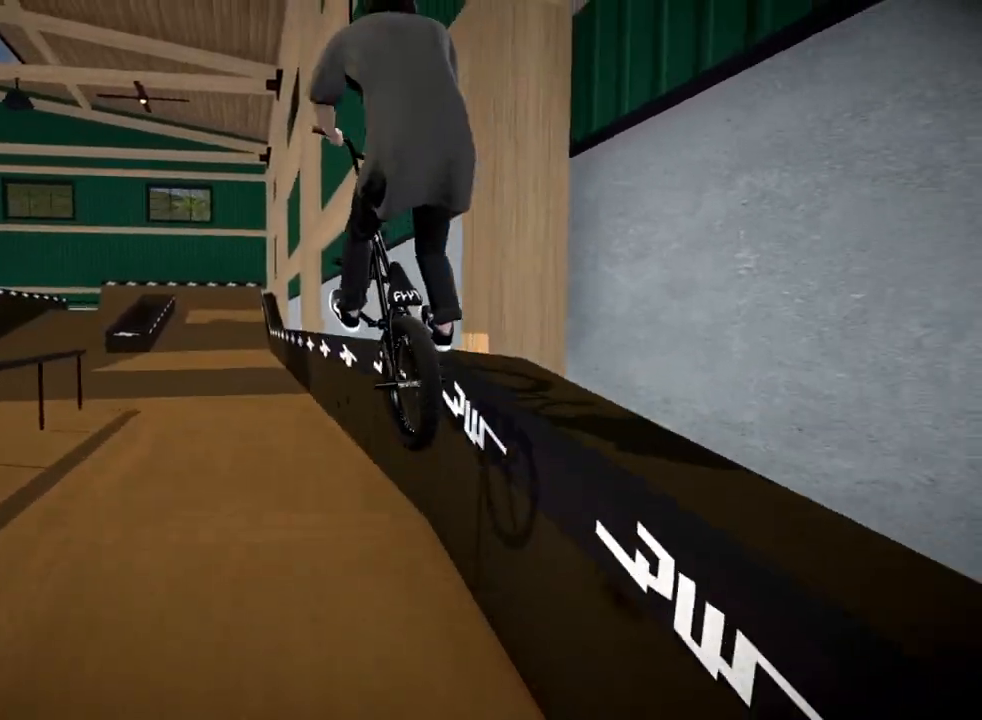
{"buttons": ["L1", "R1"], "left_stick": "center", "right_stick": "right", "events": []}
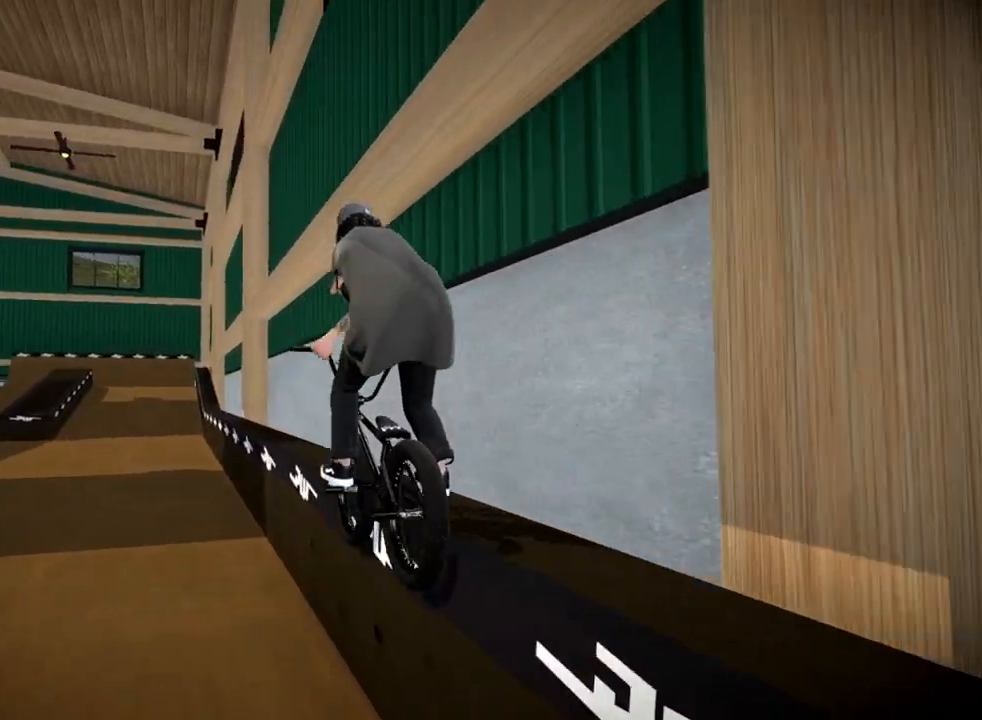
{"buttons": ["L2"], "left_stick": "left", "right_stick": "up", "events": [[83, "right_stick", "center"], [133, "R1", "up"], [200, "L1", "up"], [250, "right_stick", "down"], [283, "L2", "down"], [400, "left_stick", "left"], [500, "right_stick", "up"]]}
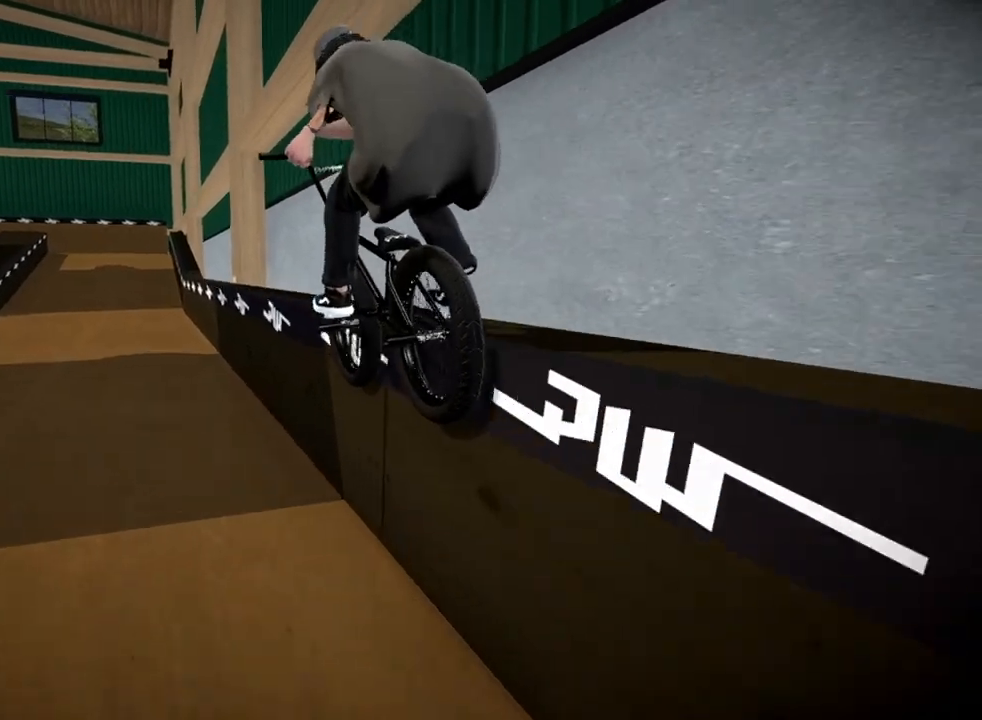
{"buttons": [], "left_stick": "center", "right_stick": "down", "events": [[100, "L2", "up"], [117, "right_stick", "center"], [167, "left_stick", "center"], [417, "right_stick", "down"]]}
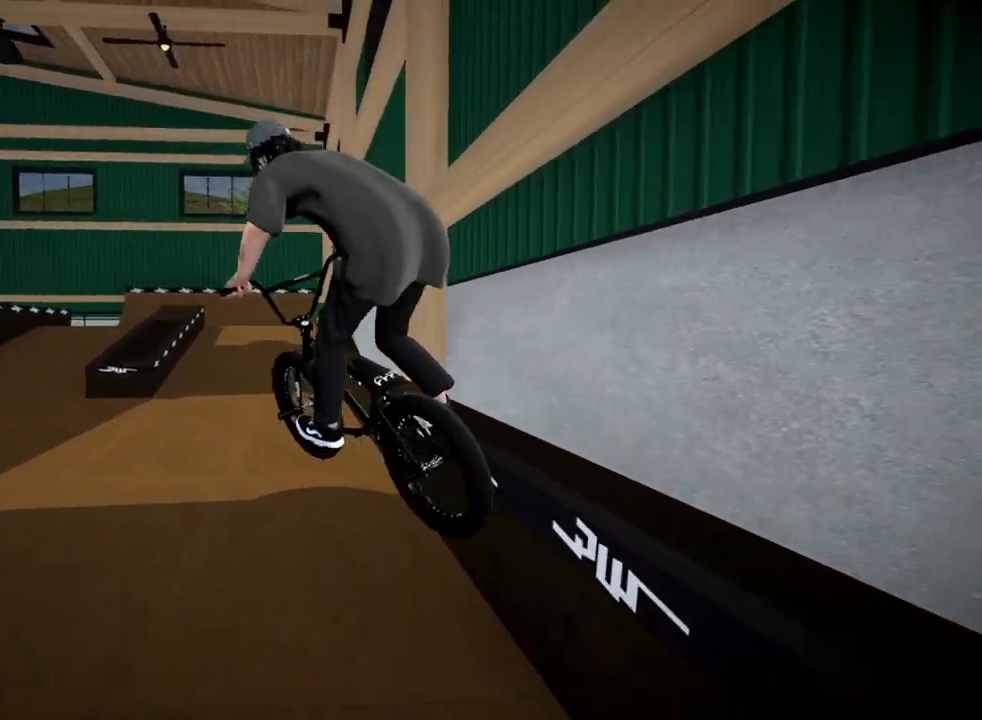
{"buttons": [], "left_stick": "center", "right_stick": "down", "events": []}
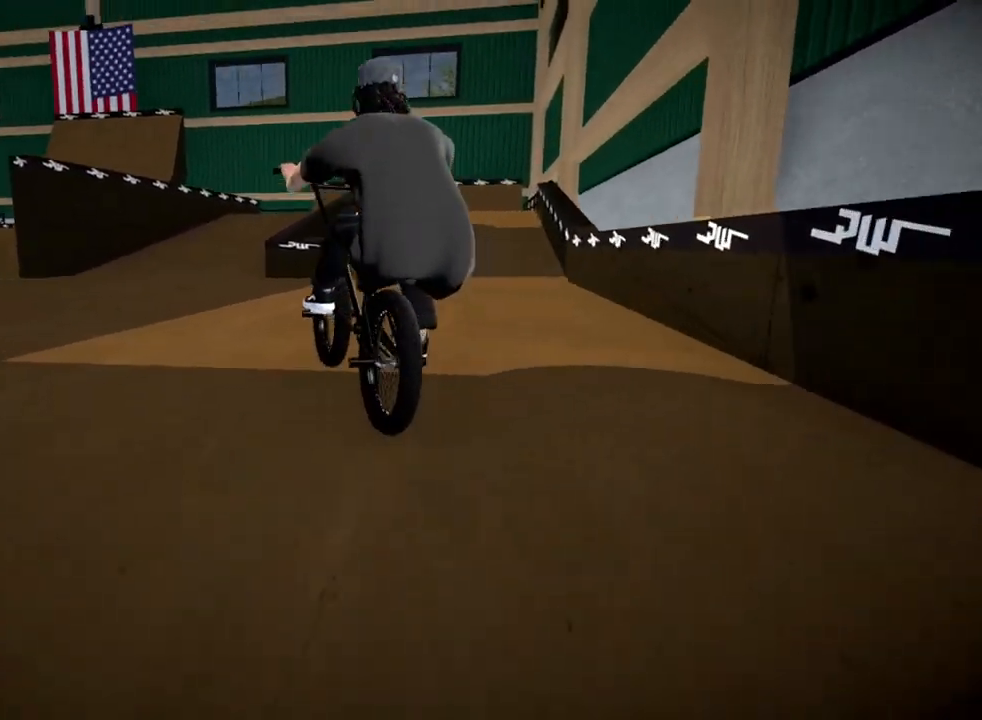
{"buttons": [], "left_stick": "left", "right_stick": "down", "events": [[150, "left_stick", "left"]]}
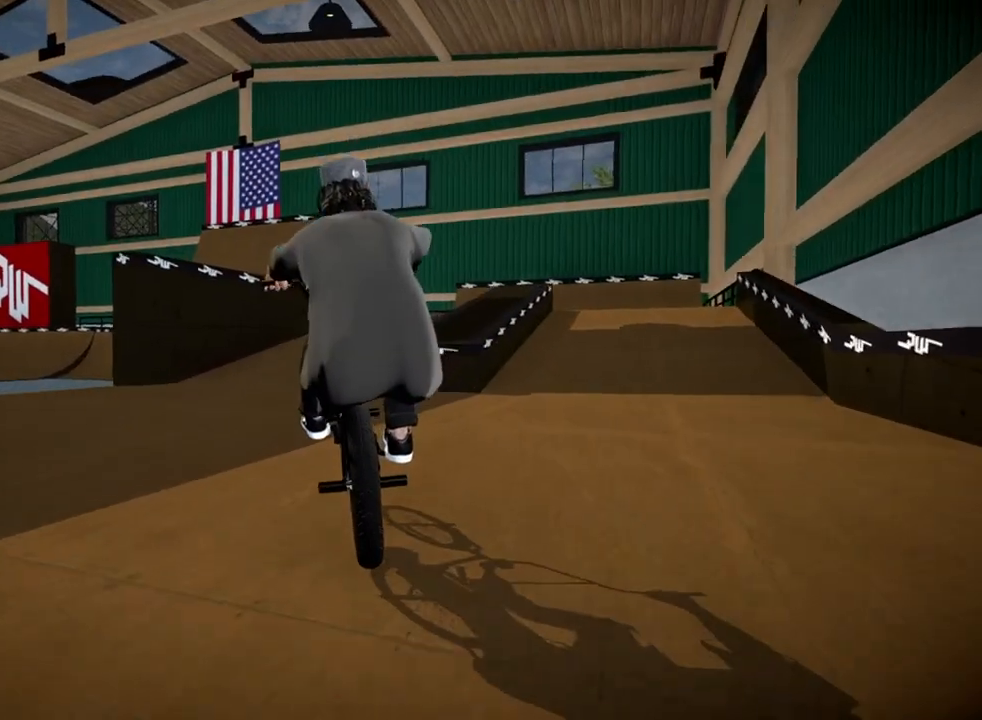
{"buttons": [], "left_stick": "left", "right_stick": "down", "events": []}
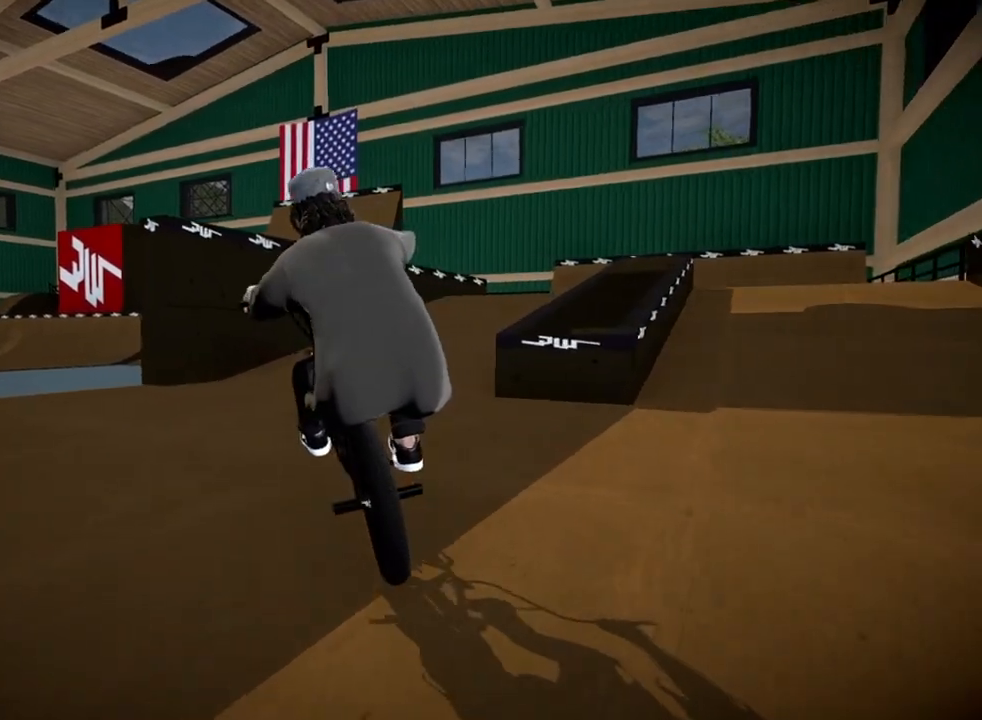
{"buttons": [], "left_stick": "left", "right_stick": "down", "events": []}
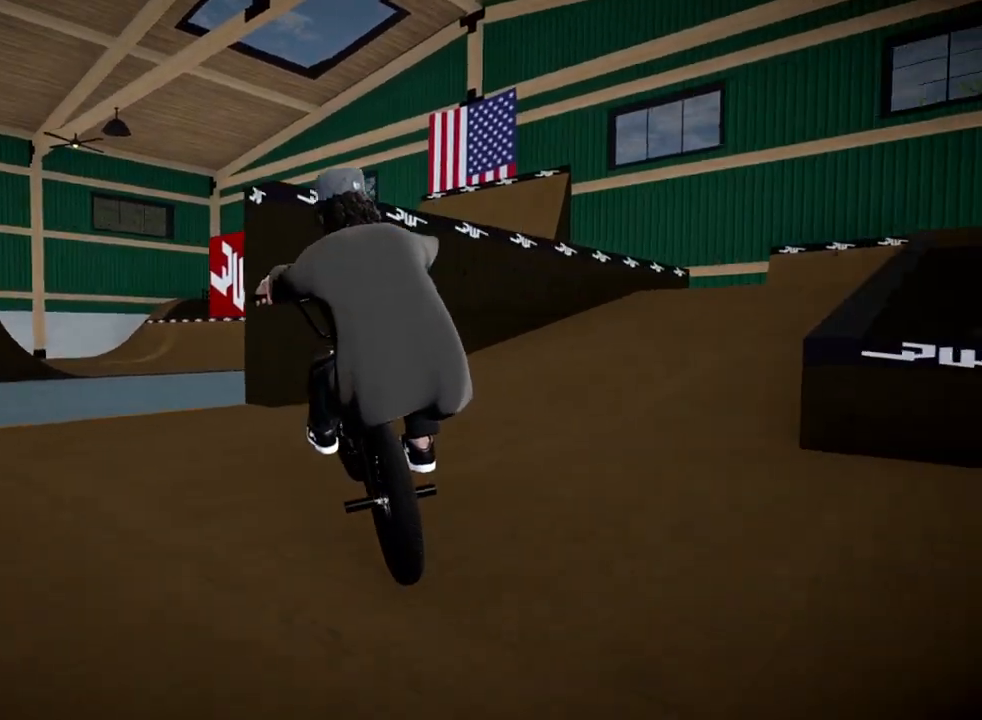
{"buttons": [], "left_stick": "left", "right_stick": "up", "events": [[483, "right_stick", "up"]]}
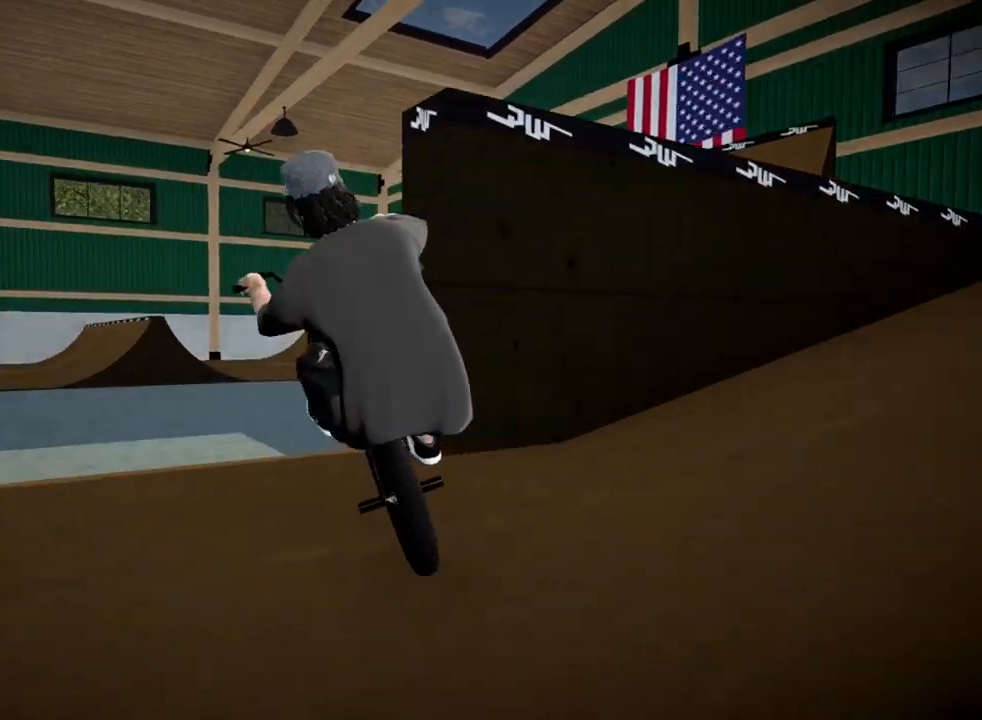
{"buttons": ["L1"], "left_stick": "center", "right_stick": "center", "events": [[84, "left_stick", "center"], [100, "right_stick", "center"], [300, "right_stick", "down"], [317, "L1", "down"], [334, "left_stick", "up-left"], [451, "left_stick", "center"], [501, "right_stick", "center"]]}
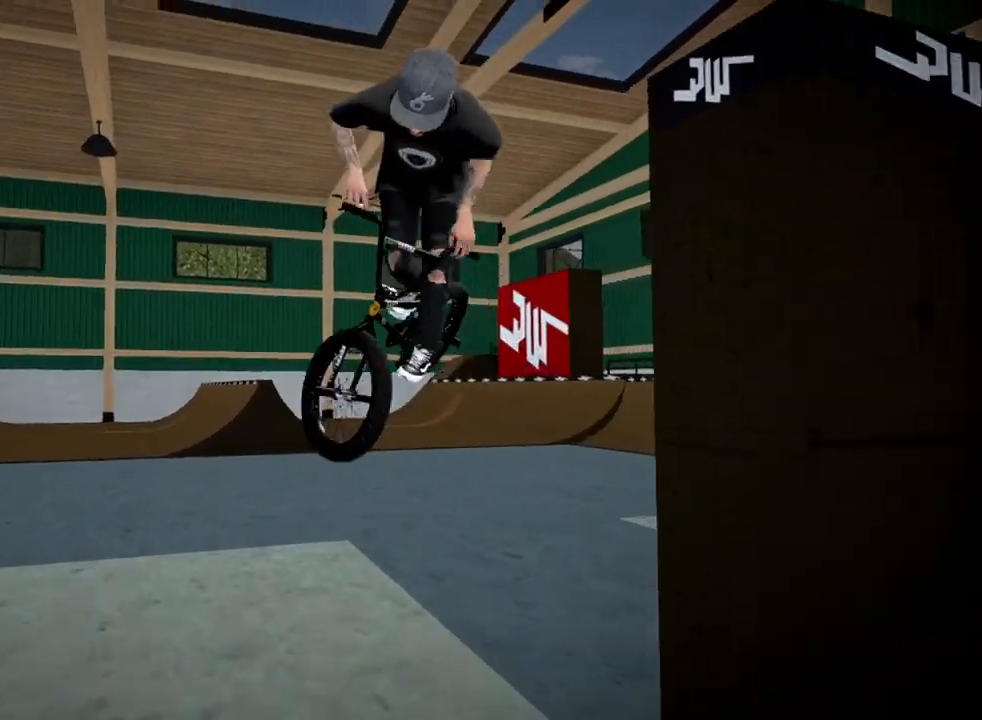
{"buttons": [], "left_stick": "center", "right_stick": "center", "events": [[16, "L1", "up"], [100, "left_stick", "right"], [350, "left_stick", "center"]]}
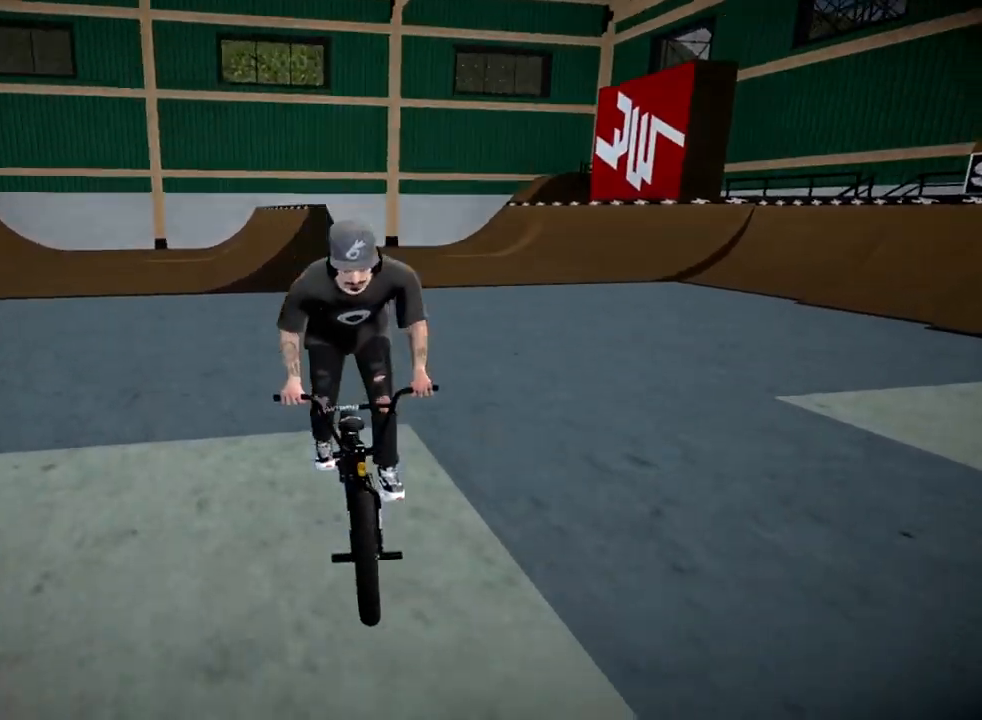
{"buttons": ["A"], "left_stick": "left", "right_stick": "center", "events": [[117, "left_stick", "left"], [417, "A", "down"]]}
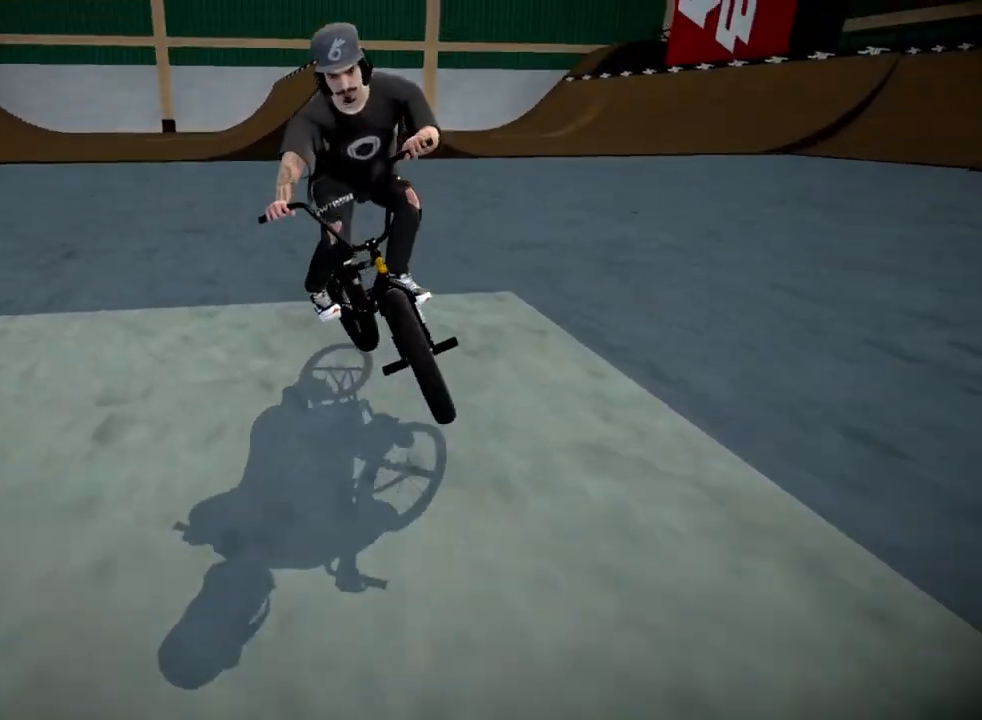
{"buttons": ["A"], "left_stick": "up-right", "right_stick": "center", "events": [[183, "A", "up"], [200, "left_stick", "up-left"], [300, "A", "down"], [333, "left_stick", "up-right"], [400, "A", "up"], [483, "A", "down"]]}
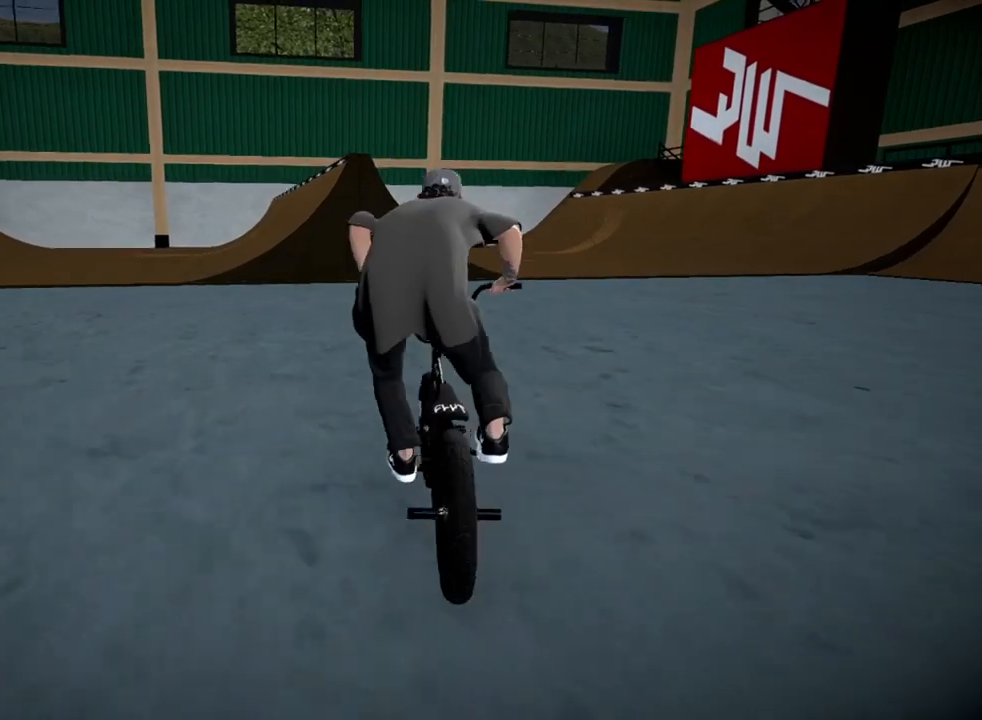
{"buttons": [], "left_stick": "up-right", "right_stick": "center", "events": [[100, "A", "up"], [184, "A", "down"], [300, "A", "up"], [367, "A", "down"], [484, "A", "up"]]}
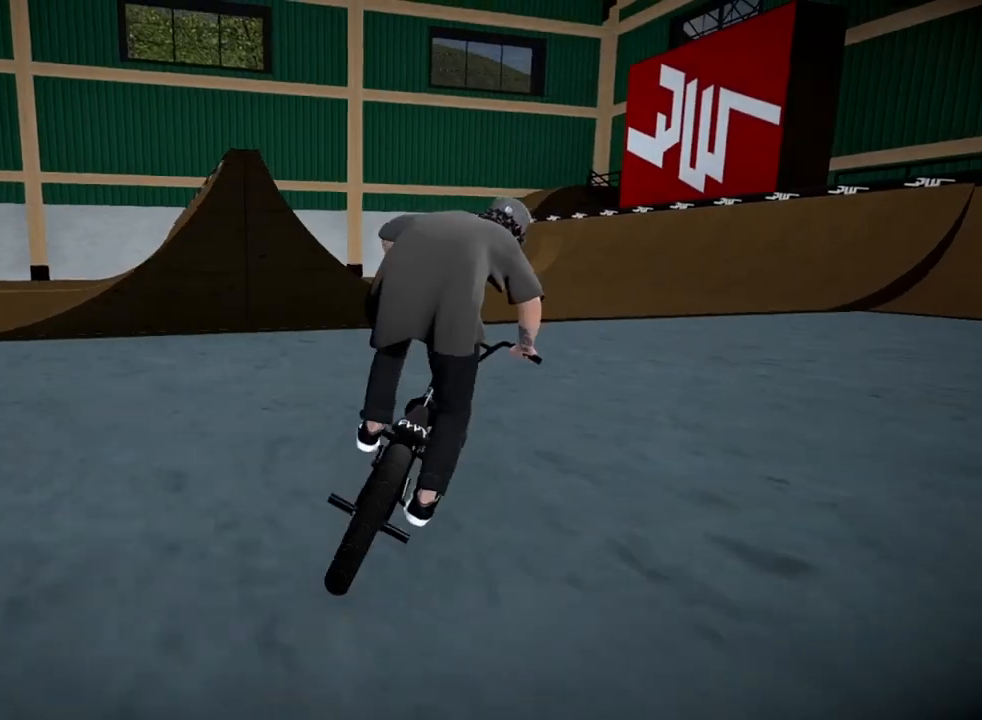
{"buttons": [], "left_stick": "up", "right_stick": "center", "events": [[83, "A", "down"], [100, "left_stick", "up"], [167, "A", "up"], [250, "A", "down"], [383, "A", "up"]]}
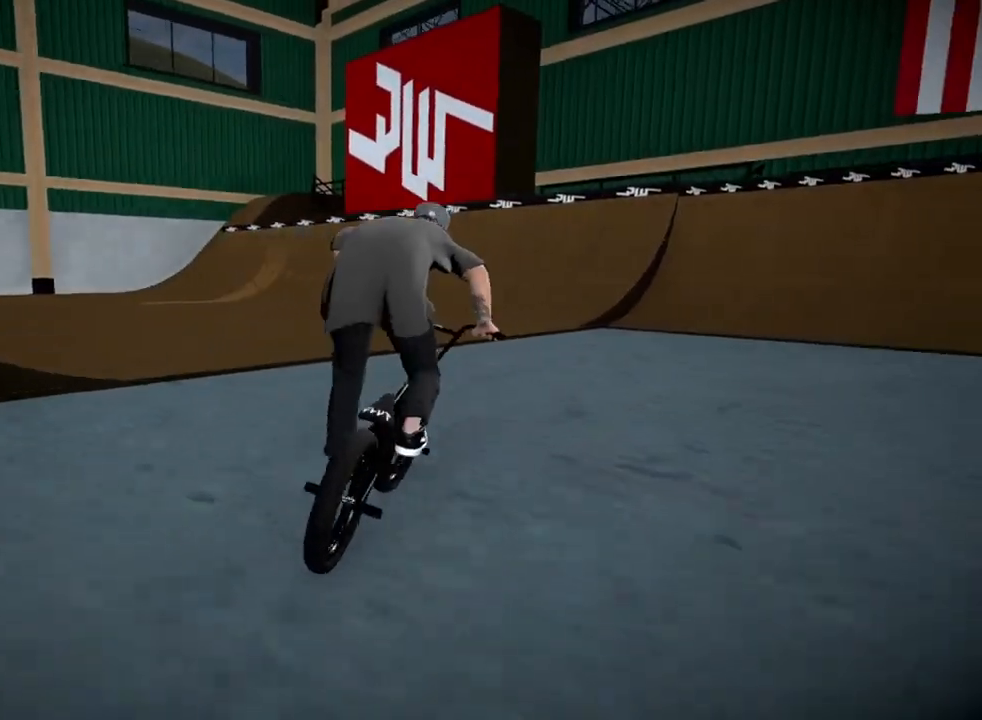
{"buttons": [], "left_stick": "center", "right_stick": "down", "events": [[150, "left_stick", "center"], [434, "right_stick", "down"]]}
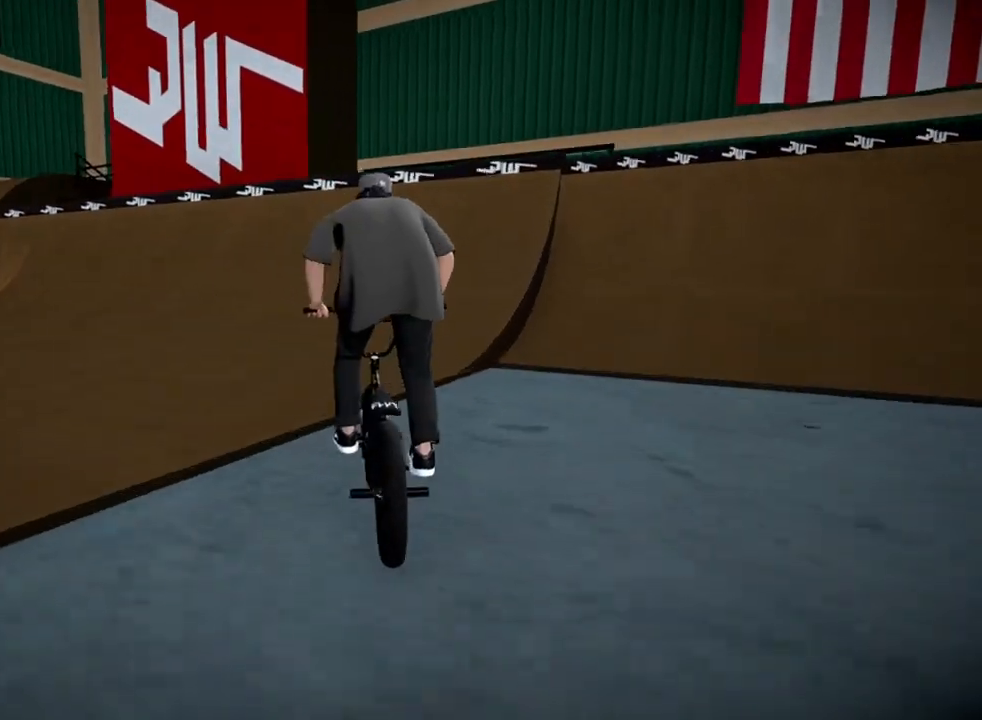
{"buttons": [], "left_stick": "up", "right_stick": "down", "events": [[50, "left_stick", "up-right"], [217, "left_stick", "up"]]}
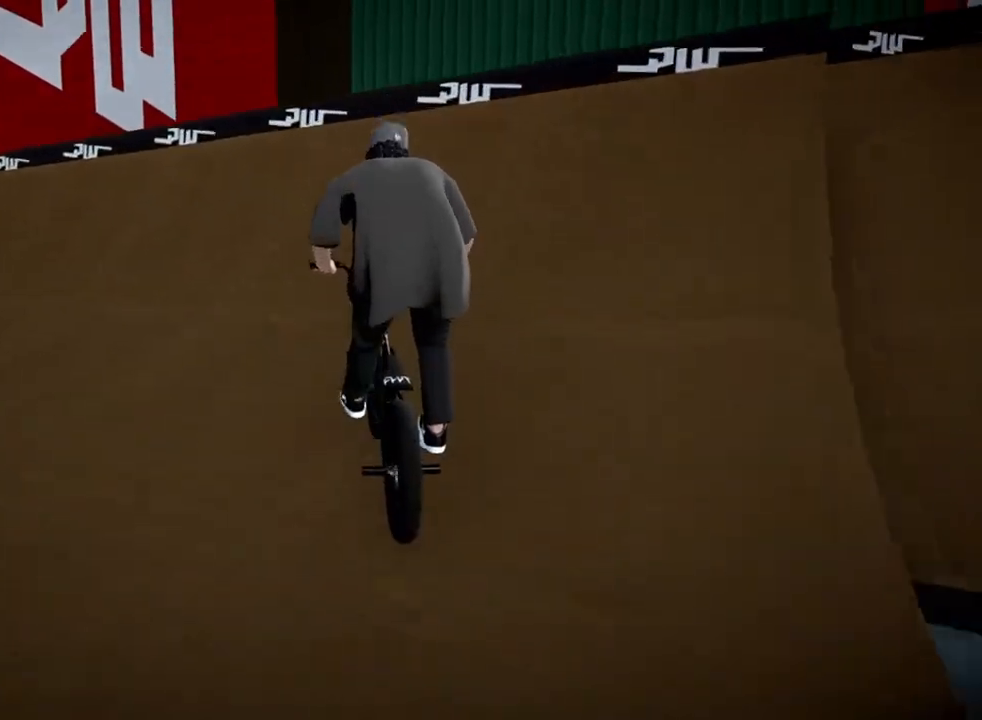
{"buttons": [], "left_stick": "center", "right_stick": "center", "events": [[17, "left_stick", "up-left"], [184, "right_stick", "up"], [401, "right_stick", "center"], [417, "left_stick", "up-right"], [467, "left_stick", "center"]]}
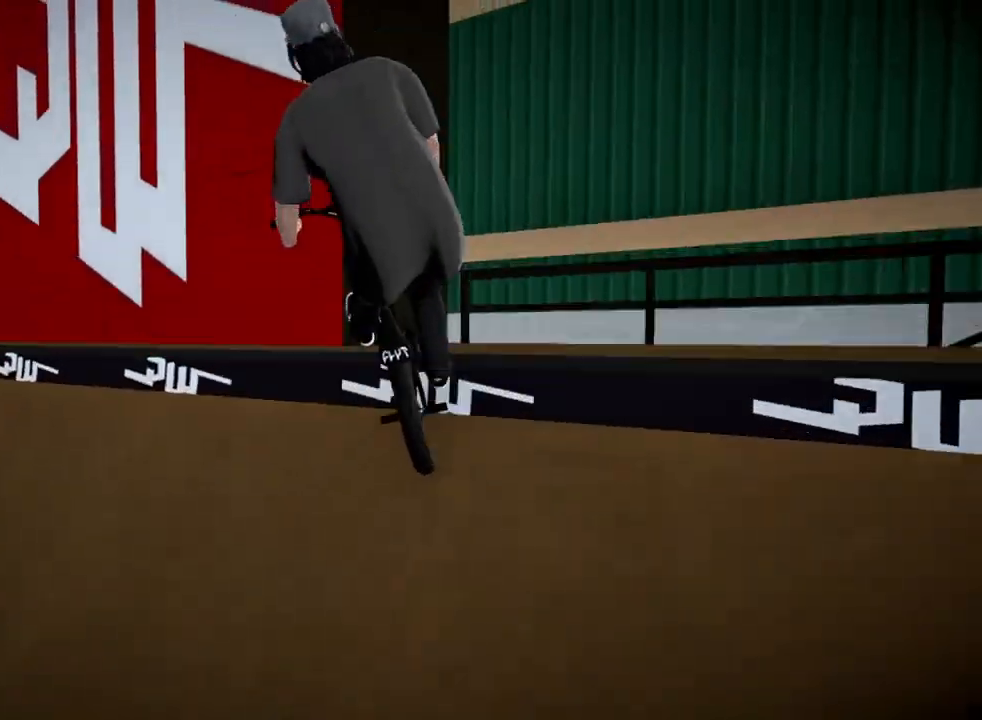
{"buttons": [], "left_stick": "center", "right_stick": "down", "events": [[50, "left_stick", "left"], [267, "right_stick", "down"], [300, "left_stick", "center"]]}